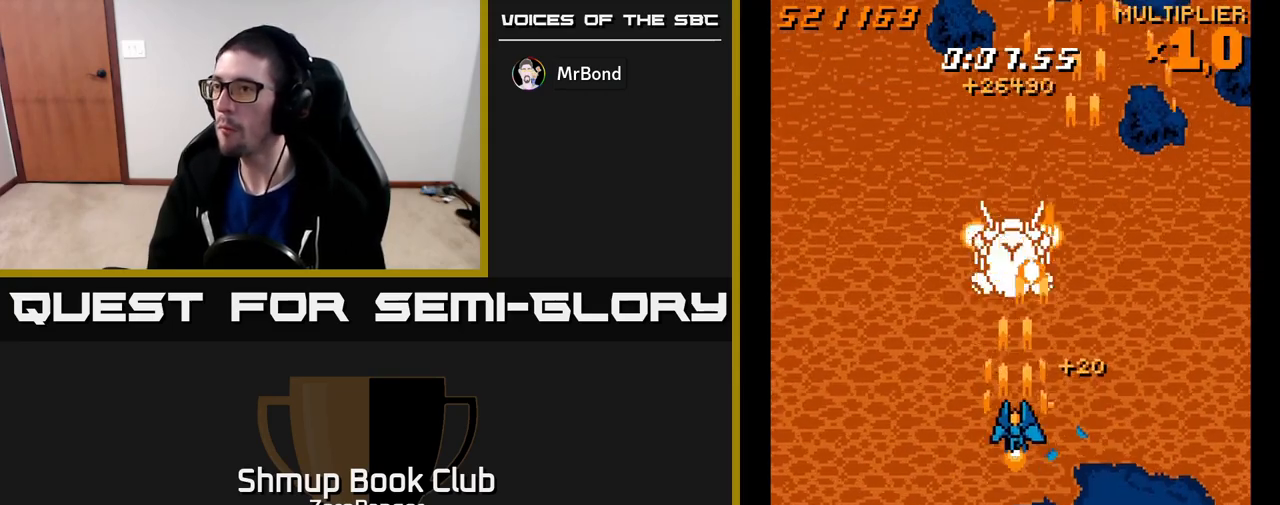
Gameplay with a controller (Xbox layout); each line is a JSON object with the inputs held at the frame after it. "events" lists button and stick changes between this image and that frame as [ms after this image, input, new state], when the widget could be followed in between. Not read: right_stick.
{"buttons": ["X", "DPAD_RIGHT"], "left_stick": "center", "events": [[83, "DPAD_UP", "up"], [100, "DPAD_LEFT", "down"], [133, "DPAD_DOWN", "down"], [250, "DPAD_LEFT", "up"], [433, "X", "down"], [450, "DPAD_DOWN", "up"], [450, "DPAD_RIGHT", "down"], [483, "A", "up"]]}
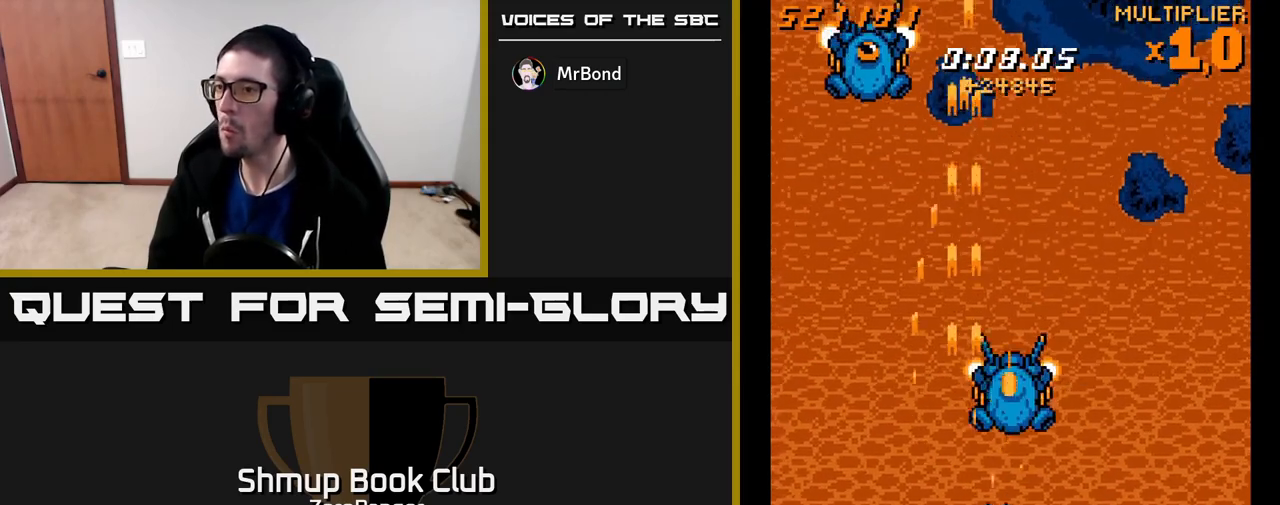
{"buttons": ["X", "DPAD_DOWN", "DPAD_RIGHT"], "left_stick": "center", "events": [[133, "DPAD_DOWN", "down"], [150, "DPAD_RIGHT", "up"], [200, "DPAD_RIGHT", "down"], [217, "DPAD_DOWN", "up"], [317, "DPAD_RIGHT", "up"], [333, "DPAD_DOWN", "down"], [333, "DPAD_LEFT", "down"], [450, "DPAD_LEFT", "up"], [483, "DPAD_RIGHT", "down"]]}
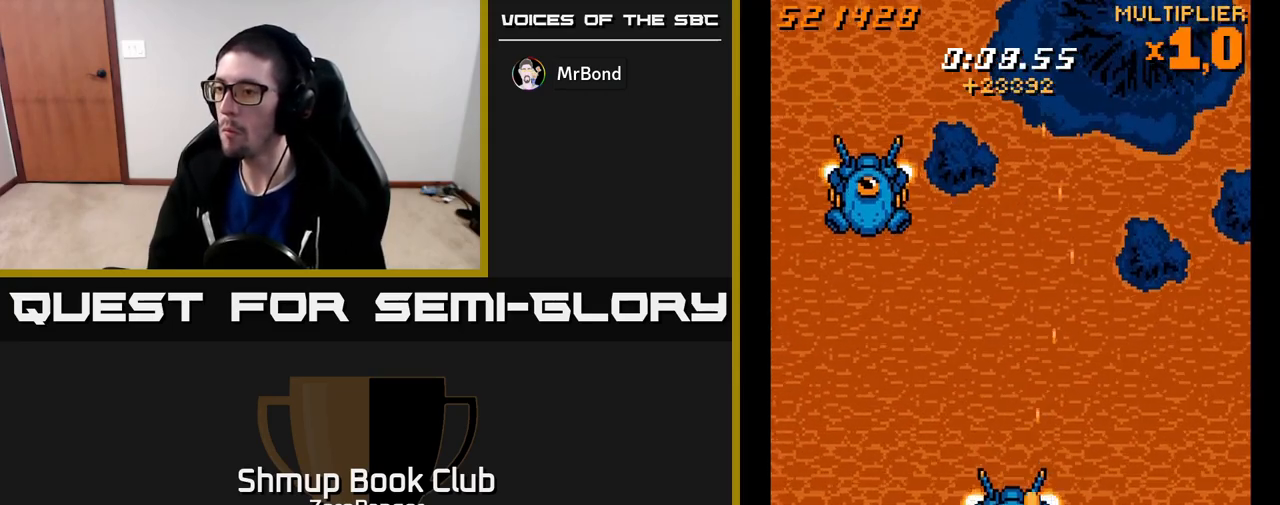
{"buttons": ["X", "DPAD_UP", "DPAD_LEFT"], "left_stick": "center", "events": [[50, "DPAD_RIGHT", "up"], [83, "DPAD_LEFT", "down"], [100, "DPAD_DOWN", "up"], [433, "DPAD_UP", "down"]]}
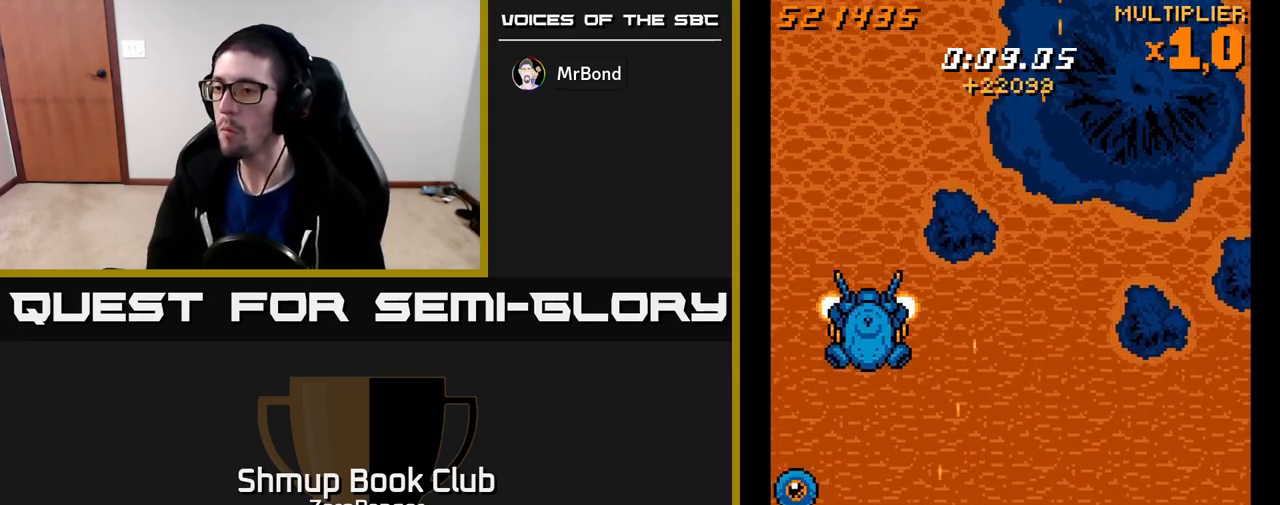
{"buttons": ["X", "DPAD_LEFT"], "left_stick": "center", "events": [[333, "DPAD_LEFT", "up"], [417, "DPAD_LEFT", "down"], [483, "DPAD_UP", "up"]]}
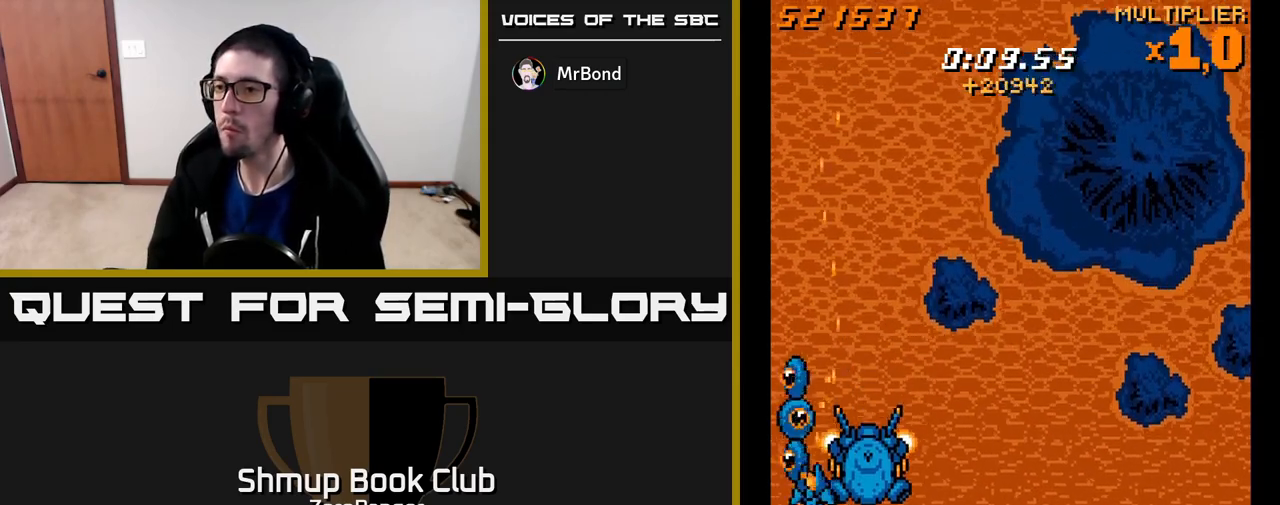
{"buttons": ["A", "DPAD_DOWN"], "left_stick": "center", "events": [[150, "A", "down"], [183, "X", "up"], [233, "DPAD_LEFT", "up"], [250, "DPAD_UP", "down"], [267, "DPAD_RIGHT", "down"], [367, "DPAD_RIGHT", "up"], [483, "DPAD_UP", "up"], [500, "DPAD_DOWN", "down"]]}
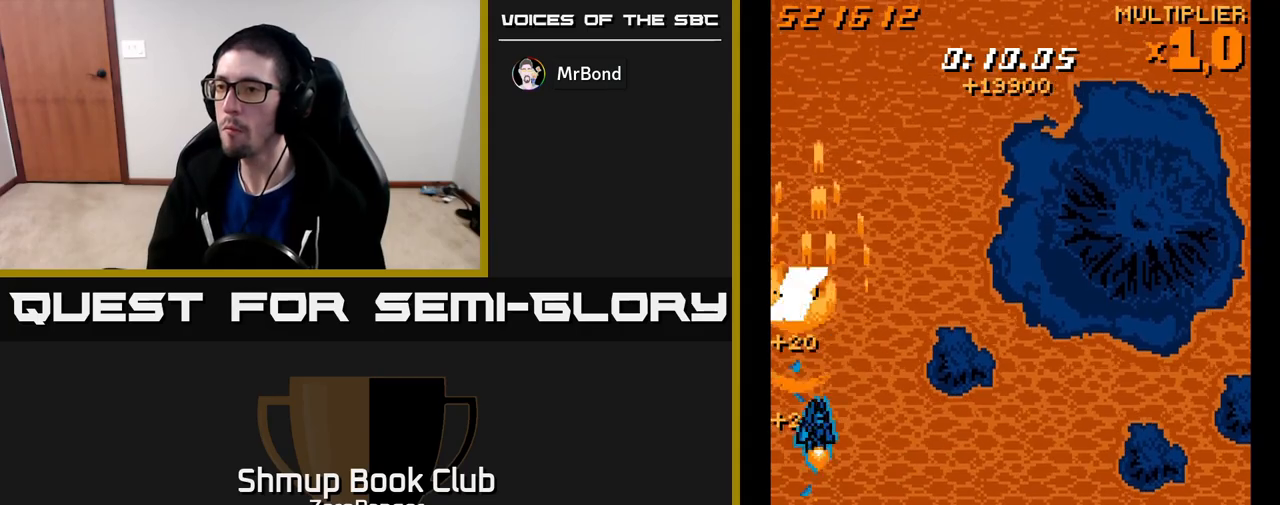
{"buttons": ["X", "DPAD_DOWN"], "left_stick": "center", "events": [[50, "X", "down"], [83, "A", "up"], [267, "DPAD_DOWN", "up"], [317, "DPAD_UP", "down"], [417, "DPAD_UP", "up"], [450, "DPAD_DOWN", "down"]]}
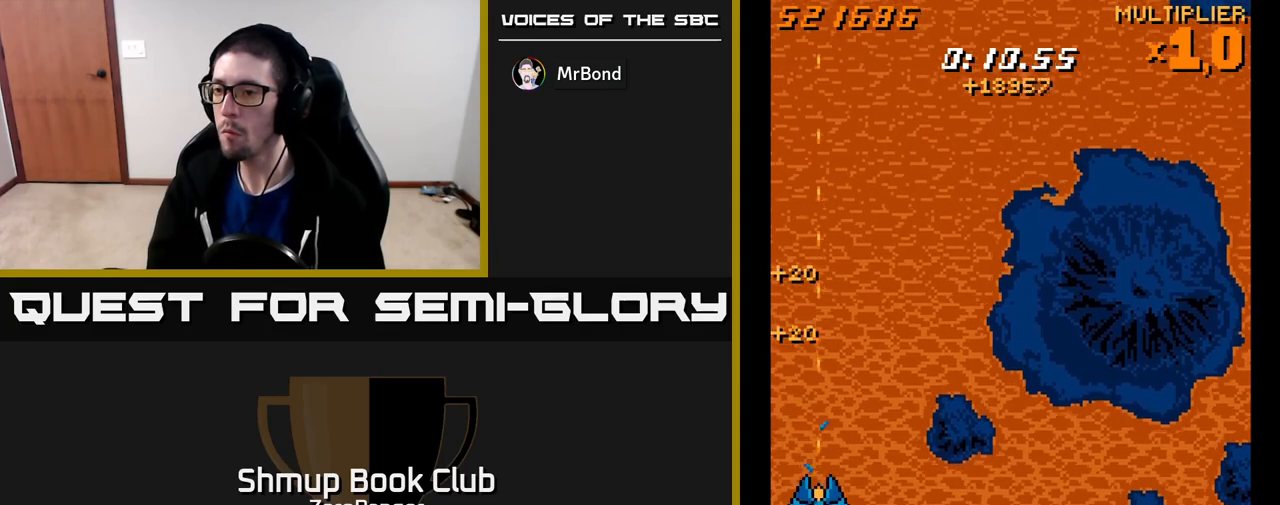
{"buttons": ["X", "DPAD_RIGHT"], "left_stick": "center", "events": [[117, "DPAD_RIGHT", "down"], [167, "DPAD_DOWN", "up"], [217, "DPAD_UP", "down"], [467, "DPAD_UP", "up"]]}
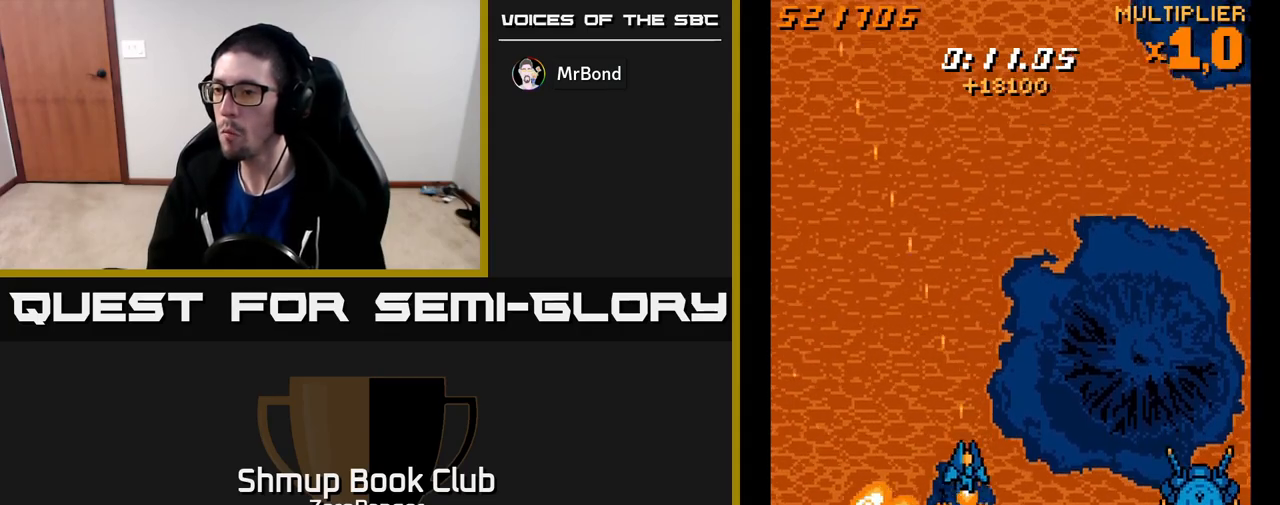
{"buttons": ["X", "DPAD_DOWN", "DPAD_RIGHT"], "left_stick": "center", "events": [[17, "DPAD_DOWN", "down"], [217, "DPAD_DOWN", "up"], [433, "DPAD_DOWN", "down"]]}
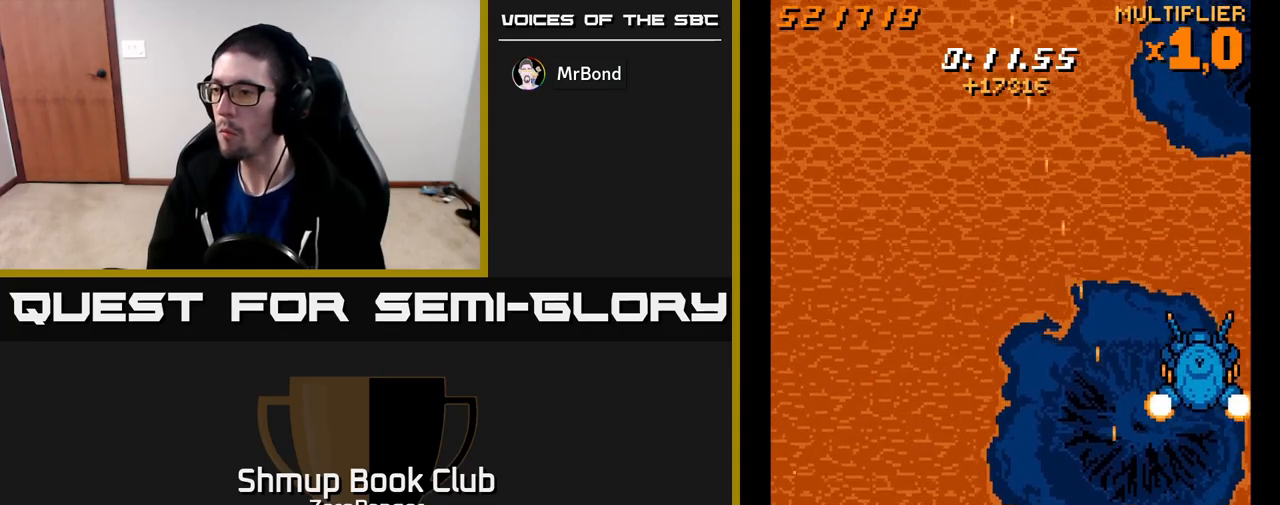
{"buttons": [], "left_stick": "center", "events": [[83, "DPAD_DOWN", "up"], [250, "DPAD_RIGHT", "up"], [267, "DPAD_UP", "down"], [267, "X", "up"], [433, "DPAD_UP", "up"]]}
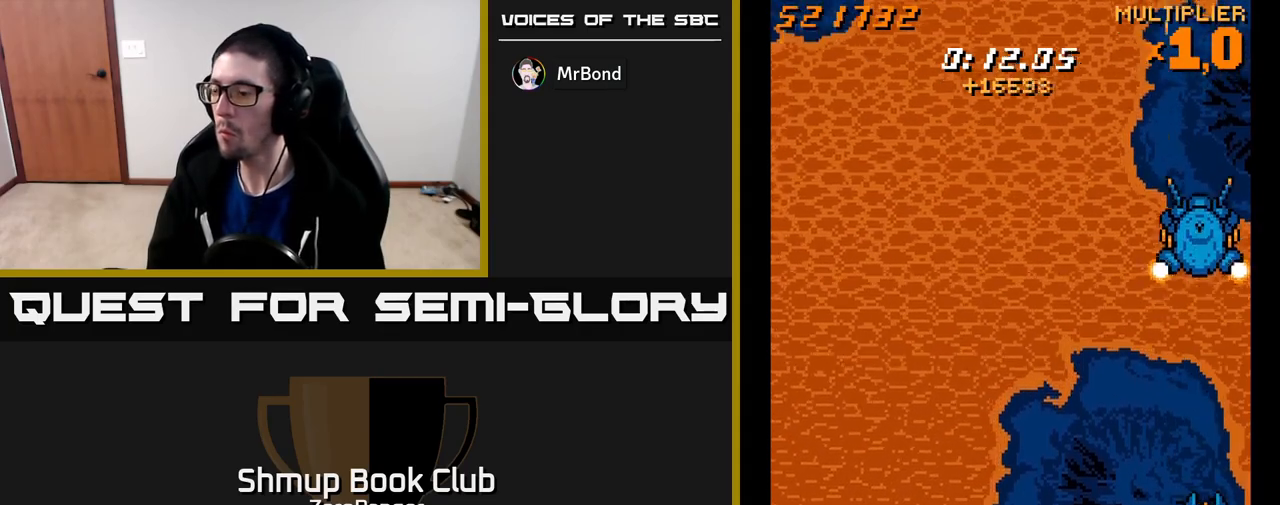
{"buttons": ["DPAD_DOWN"], "left_stick": "center", "events": [[500, "DPAD_DOWN", "down"]]}
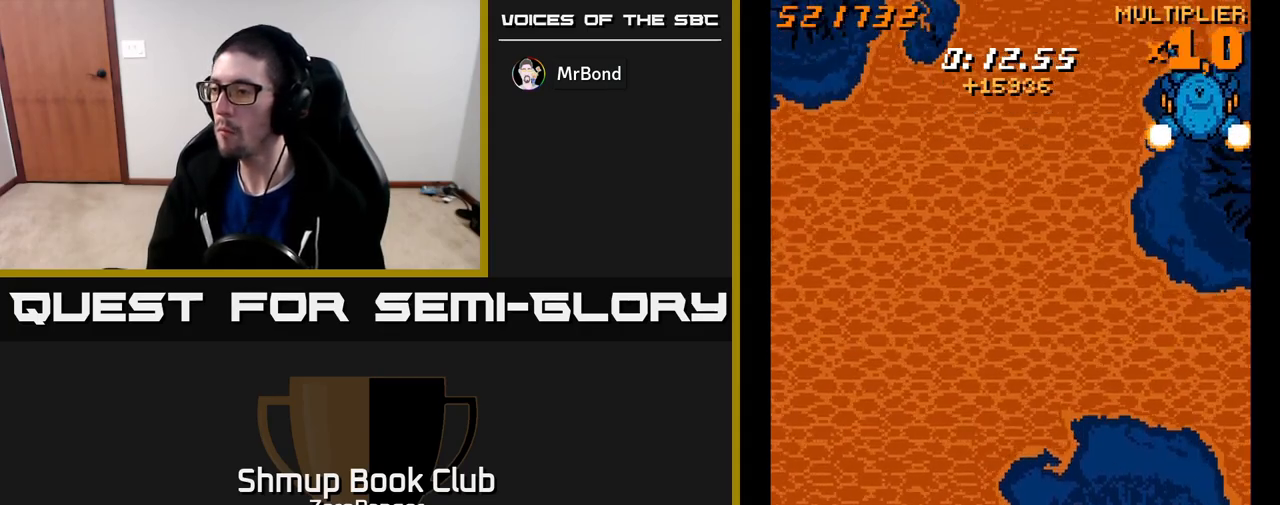
{"buttons": ["X", "DPAD_DOWN"], "left_stick": "center", "events": [[83, "DPAD_DOWN", "up"], [83, "X", "down"], [483, "DPAD_DOWN", "down"]]}
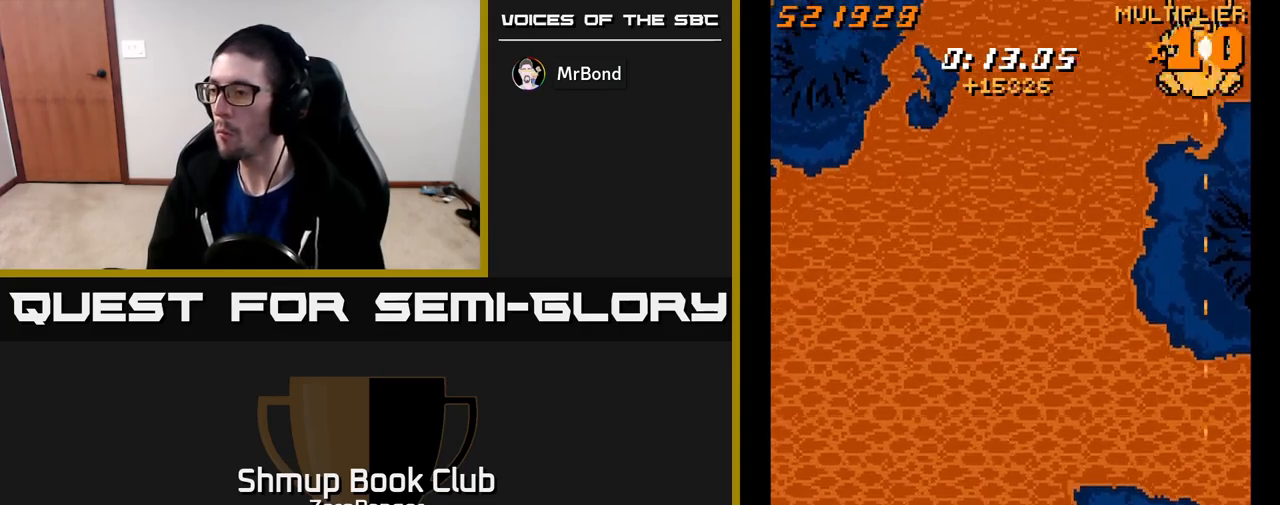
{"buttons": ["A", "DPAD_UP", "DPAD_LEFT"], "left_stick": "center", "events": [[17, "DPAD_RIGHT", "down"], [83, "DPAD_RIGHT", "up"], [100, "DPAD_DOWN", "up"], [117, "DPAD_LEFT", "down"], [117, "DPAD_UP", "down"], [133, "A", "down"], [200, "X", "up"], [217, "DPAD_LEFT", "up"], [317, "DPAD_LEFT", "down"]]}
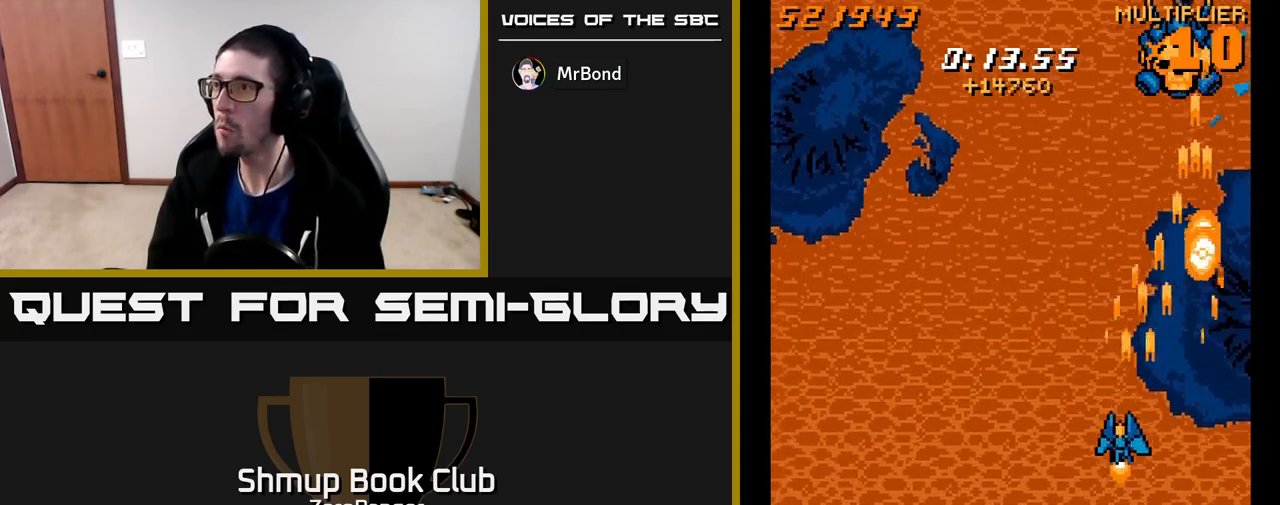
{"buttons": ["DPAD_UP", "DPAD_LEFT"], "left_stick": "center", "events": [[33, "DPAD_LEFT", "up"], [83, "DPAD_LEFT", "down"], [217, "DPAD_LEFT", "up"], [267, "DPAD_RIGHT", "down"], [300, "DPAD_UP", "up"], [333, "A", "up"], [367, "DPAD_RIGHT", "up"], [433, "DPAD_LEFT", "down"], [433, "DPAD_UP", "down"]]}
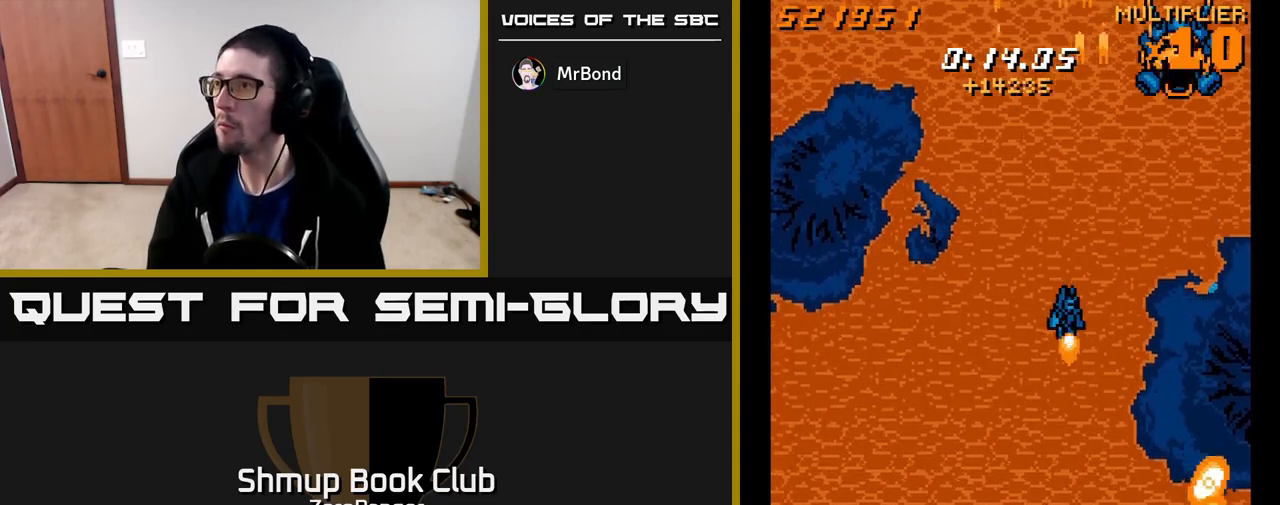
{"buttons": ["A"], "left_stick": "center", "events": [[33, "DPAD_LEFT", "up"], [50, "DPAD_UP", "up"], [67, "DPAD_RIGHT", "down"], [67, "DPAD_UP", "down"], [283, "A", "down"], [433, "DPAD_RIGHT", "up"], [450, "DPAD_UP", "up"]]}
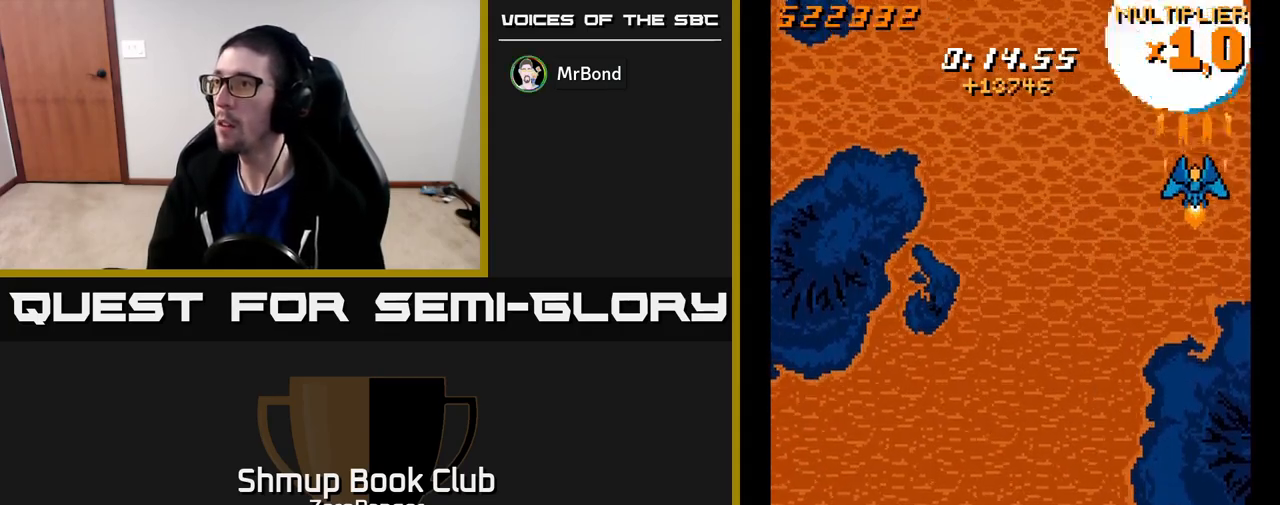
{"buttons": ["A", "DPAD_LEFT"], "left_stick": "center", "events": [[150, "DPAD_LEFT", "down"], [233, "DPAD_LEFT", "up"], [250, "DPAD_DOWN", "down"], [283, "DPAD_RIGHT", "down"], [333, "DPAD_RIGHT", "up"], [433, "DPAD_LEFT", "down"], [483, "DPAD_DOWN", "up"]]}
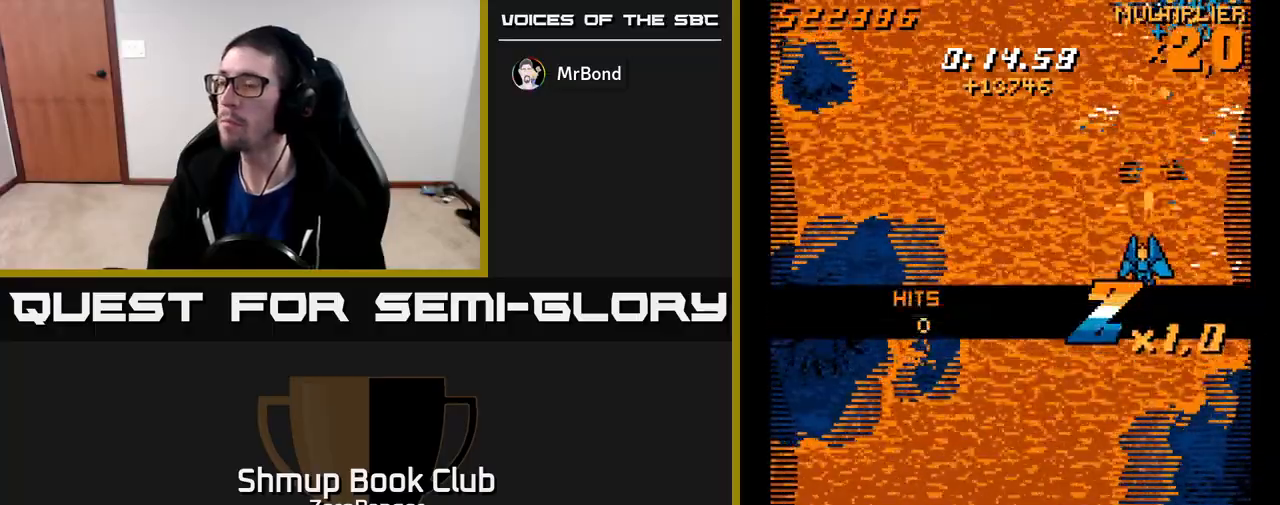
{"buttons": ["A", "DPAD_DOWN", "DPAD_LEFT"], "left_stick": "center", "events": [[117, "A", "up"], [133, "DPAD_DOWN", "down"], [400, "A", "down"]]}
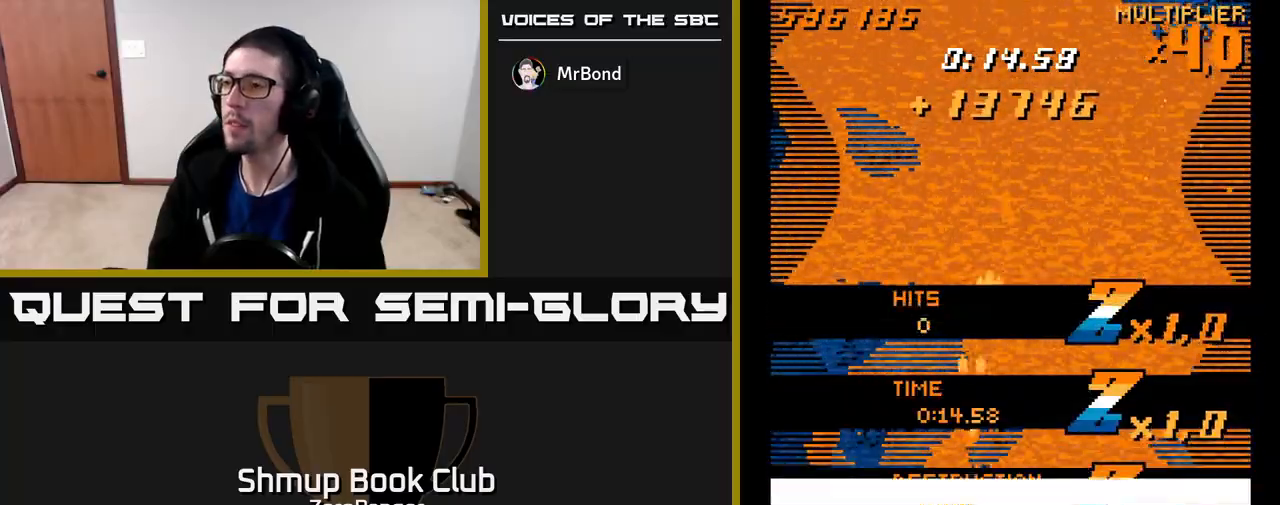
{"buttons": ["A"], "left_stick": "center", "events": [[150, "A", "up"], [167, "DPAD_DOWN", "up"], [183, "A", "down"], [300, "DPAD_LEFT", "up"]]}
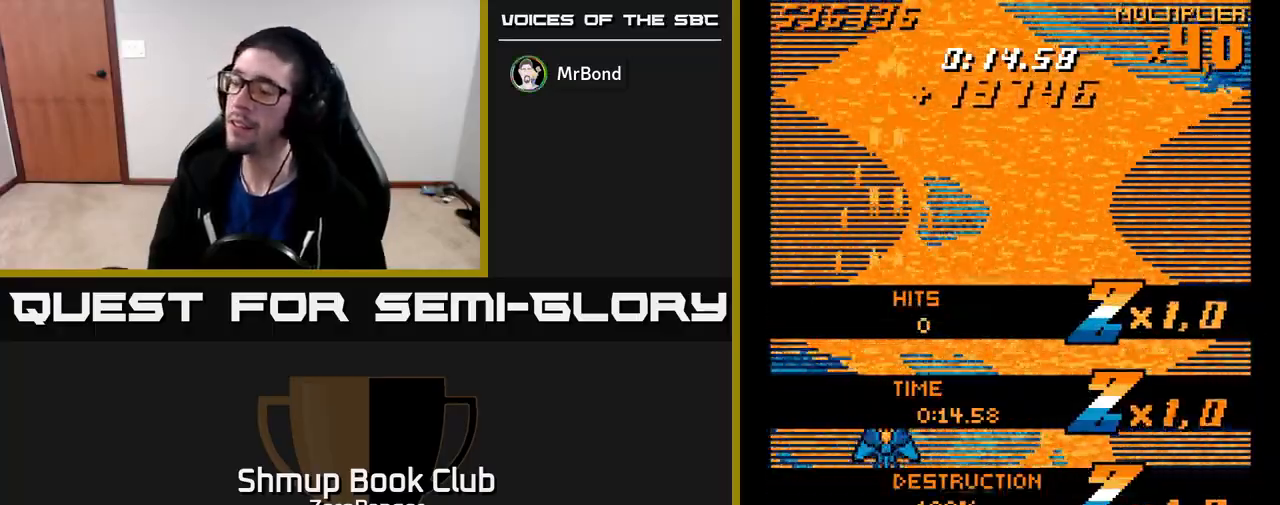
{"buttons": [], "left_stick": "center", "events": [[417, "A", "up"]]}
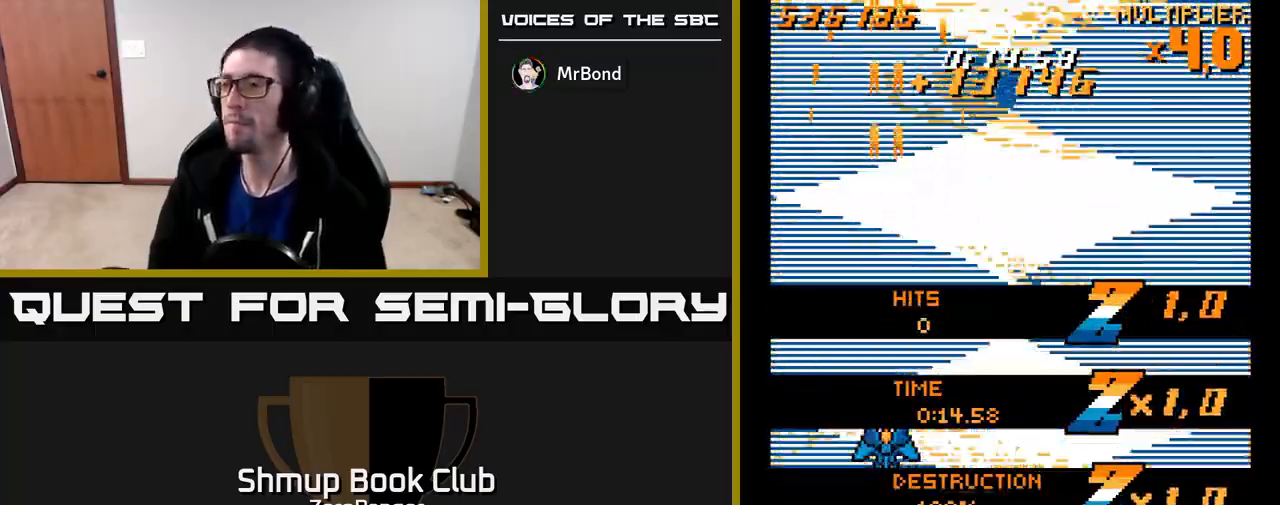
{"buttons": ["A"], "left_stick": "center", "events": [[317, "DPAD_RIGHT", "down"], [483, "A", "down"], [483, "DPAD_RIGHT", "up"]]}
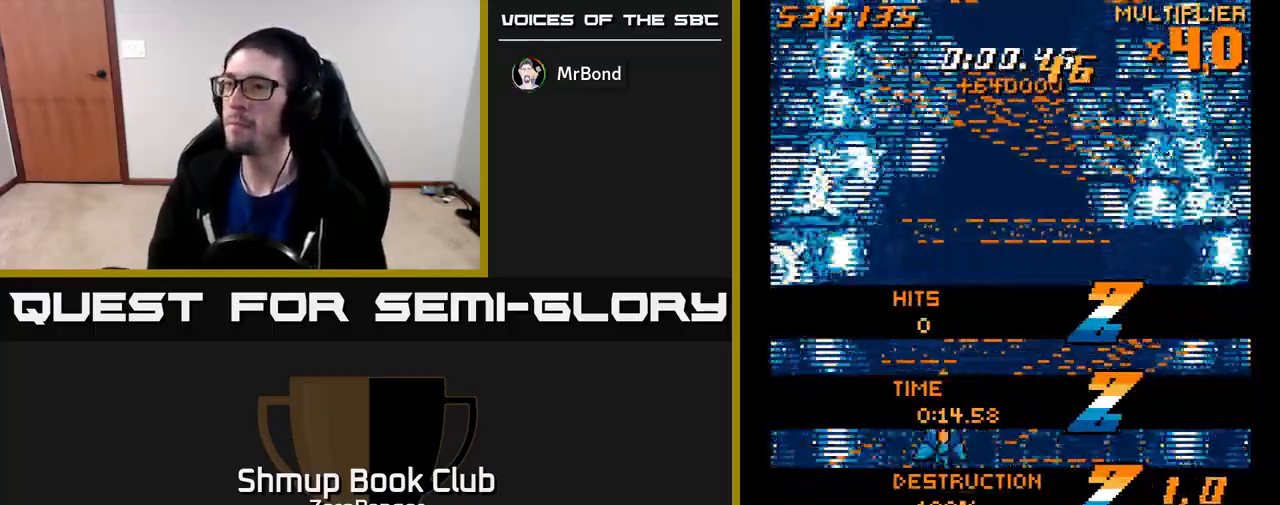
{"buttons": ["A", "DPAD_UP"], "left_stick": "center", "events": [[200, "DPAD_RIGHT", "down"], [250, "DPAD_UP", "down"], [267, "DPAD_RIGHT", "up"], [350, "DPAD_LEFT", "down"], [483, "DPAD_LEFT", "up"]]}
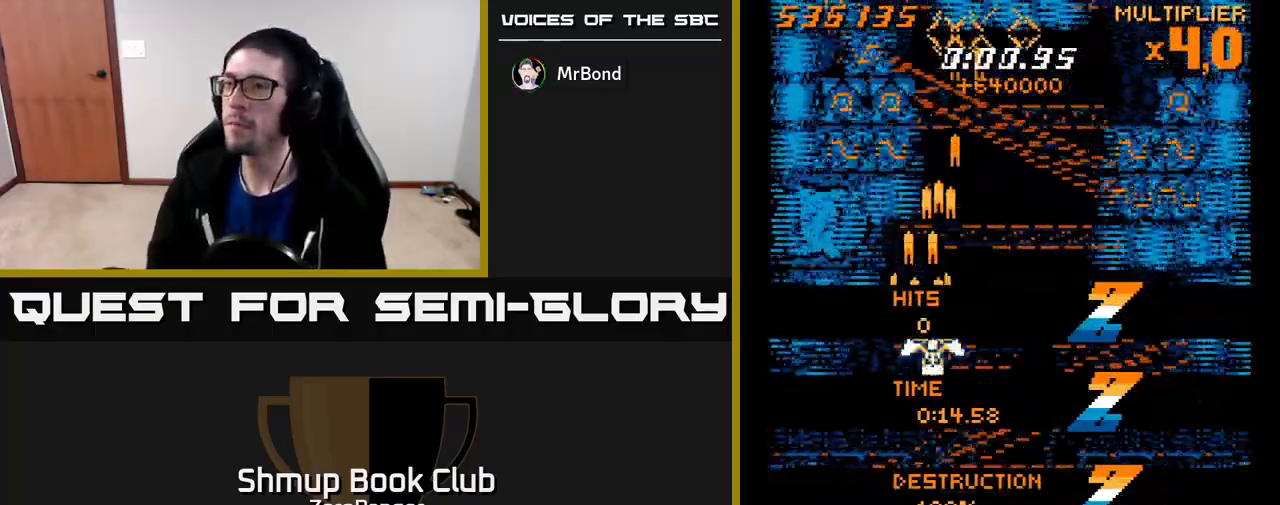
{"buttons": ["X", "DPAD_UP", "DPAD_LEFT"], "left_stick": "center", "events": [[17, "DPAD_RIGHT", "down"], [183, "DPAD_RIGHT", "up"], [450, "X", "down"], [467, "A", "up"], [500, "DPAD_LEFT", "down"]]}
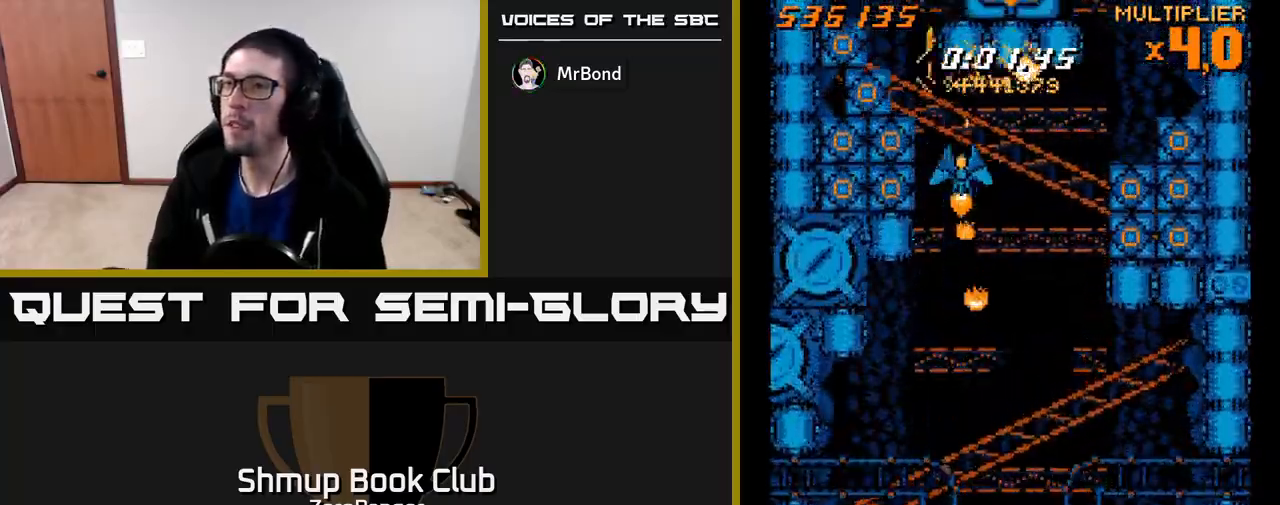
{"buttons": ["X", "DPAD_LEFT"], "left_stick": "center", "events": [[500, "DPAD_UP", "up"]]}
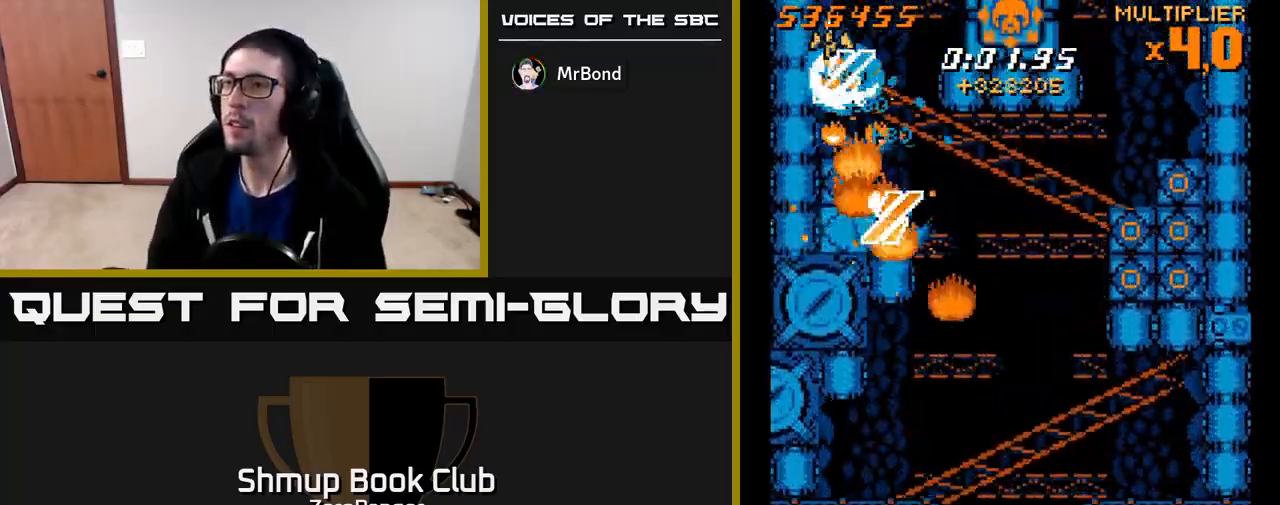
{"buttons": ["DPAD_UP", "DPAD_RIGHT"], "left_stick": "center"}
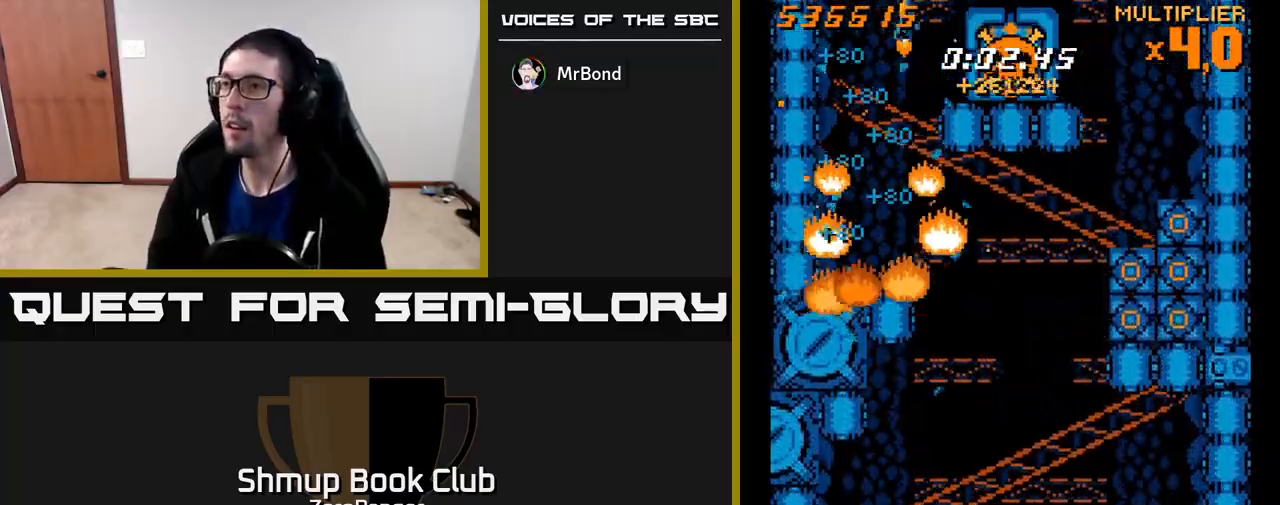
{"buttons": ["X", "DPAD_DOWN", "DPAD_RIGHT"], "left_stick": "center", "events": [[133, "X", "down"], [450, "DPAD_UP", "up"], [483, "DPAD_DOWN", "down"]]}
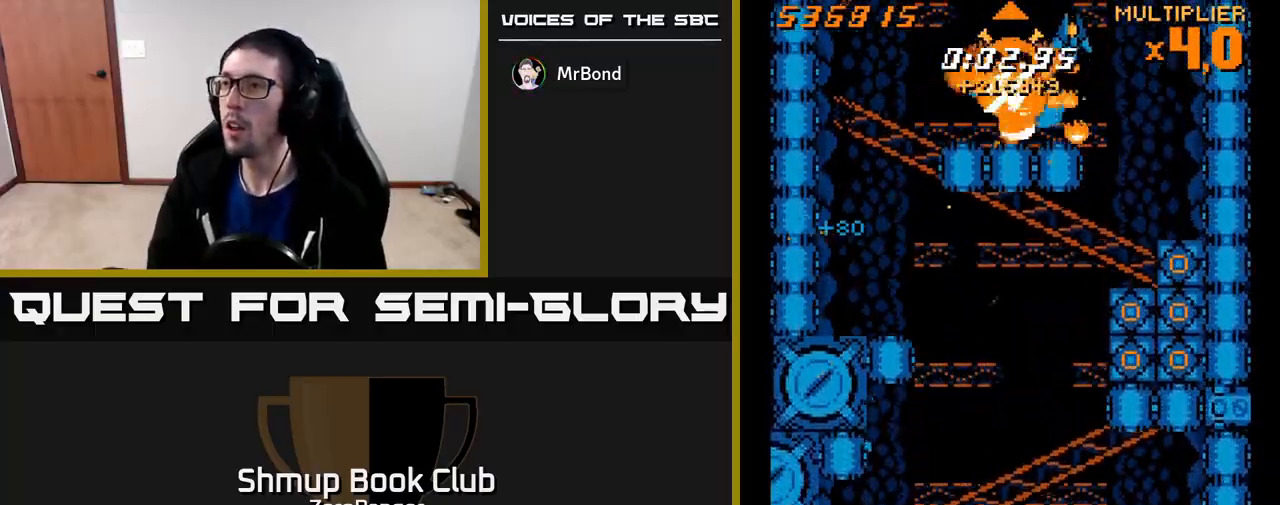
{"buttons": ["X", "DPAD_DOWN"], "left_stick": "center", "events": [[383, "DPAD_RIGHT", "up"]]}
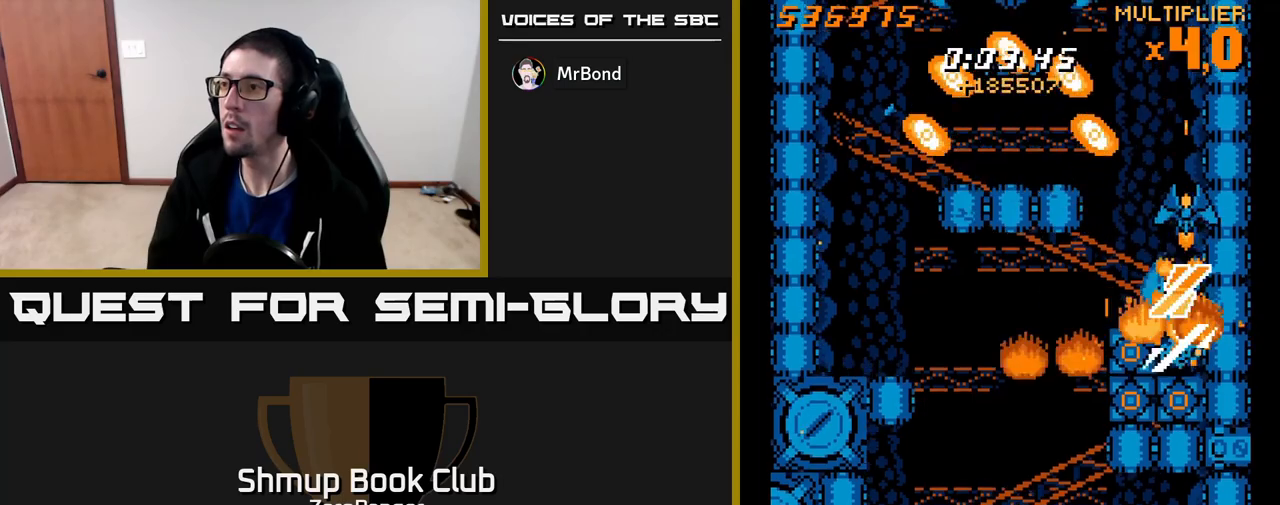
{"buttons": ["DPAD_UP"], "left_stick": "center", "events": [[217, "DPAD_LEFT", "down"], [267, "DPAD_DOWN", "up"], [317, "DPAD_UP", "down"], [333, "DPAD_LEFT", "up"], [383, "DPAD_RIGHT", "down"], [433, "DPAD_RIGHT", "up"], [433, "X", "up"]]}
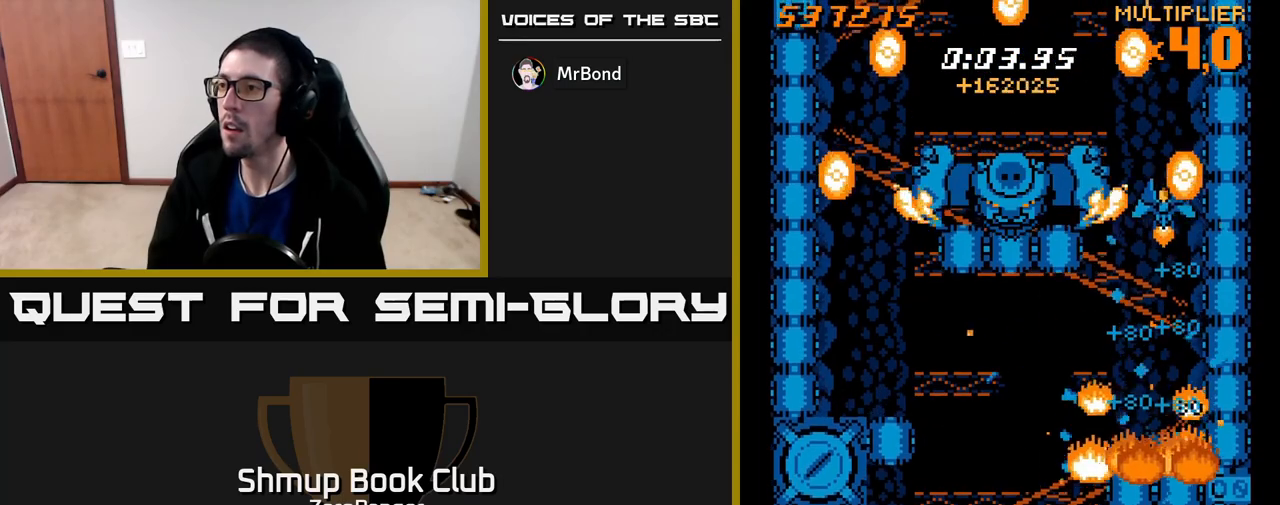
{"buttons": ["X", "DPAD_DOWN"], "left_stick": "center", "events": [[17, "X", "down"], [133, "DPAD_LEFT", "down"], [317, "DPAD_UP", "up"], [433, "DPAD_DOWN", "down"], [500, "DPAD_LEFT", "up"]]}
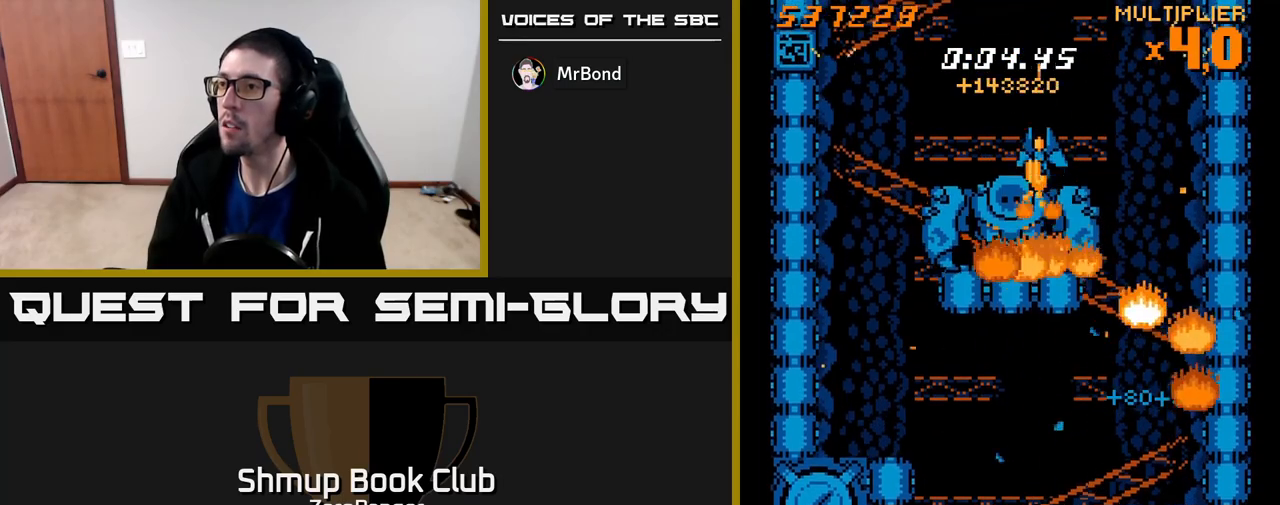
{"buttons": ["X", "DPAD_LEFT"], "left_stick": "center", "events": [[117, "DPAD_DOWN", "up"], [317, "DPAD_LEFT", "down"]]}
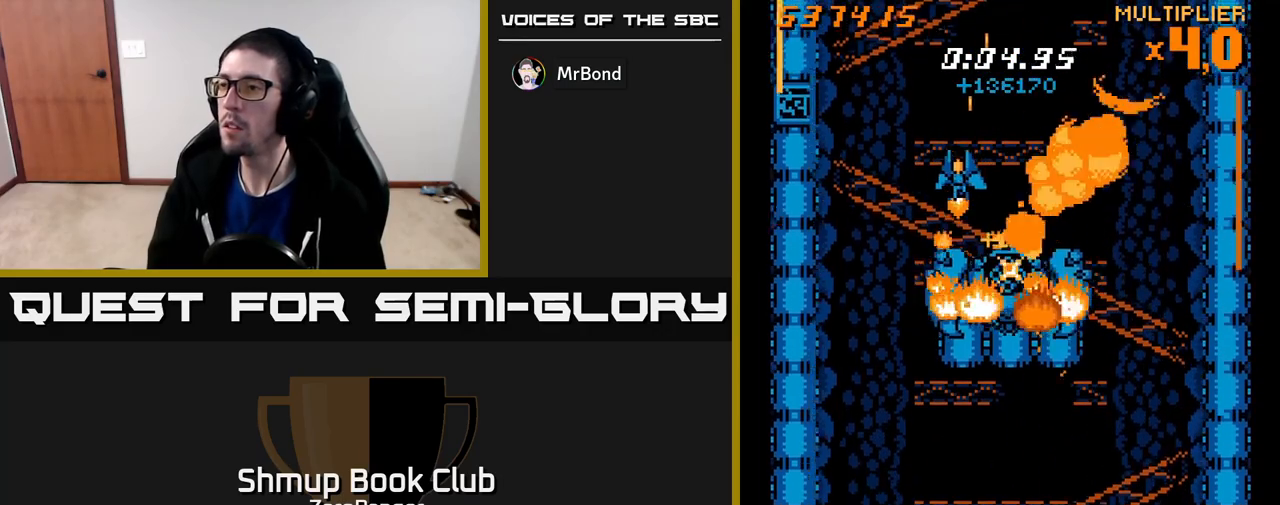
{"buttons": ["A"], "left_stick": "center", "events": [[133, "A", "down"], [150, "X", "up"], [233, "DPAD_DOWN", "down"], [250, "DPAD_LEFT", "up"], [450, "DPAD_DOWN", "up"]]}
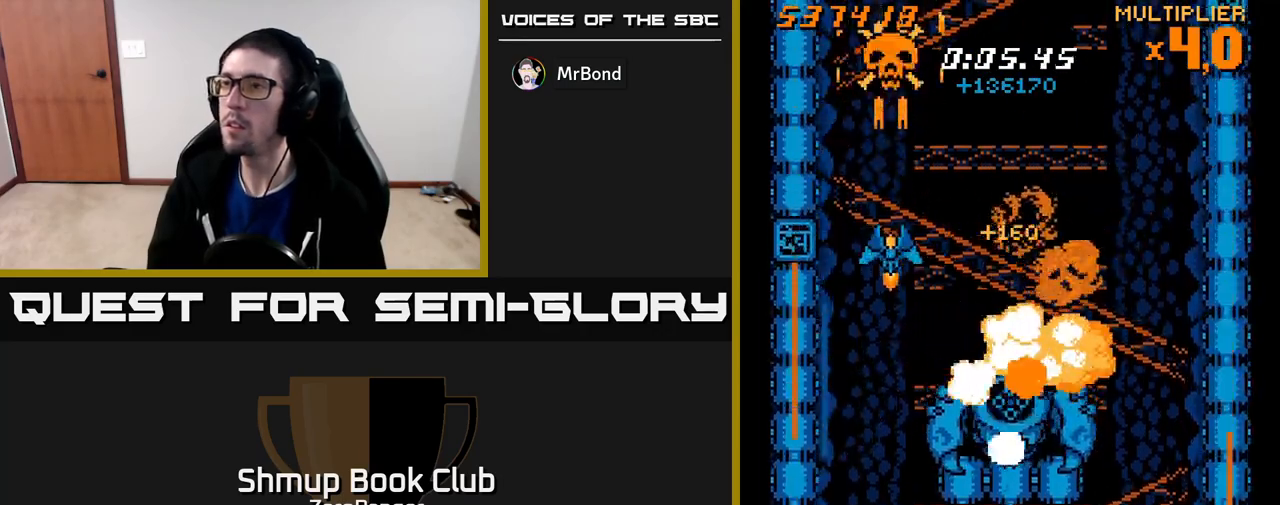
{"buttons": ["A"], "left_stick": "center", "events": []}